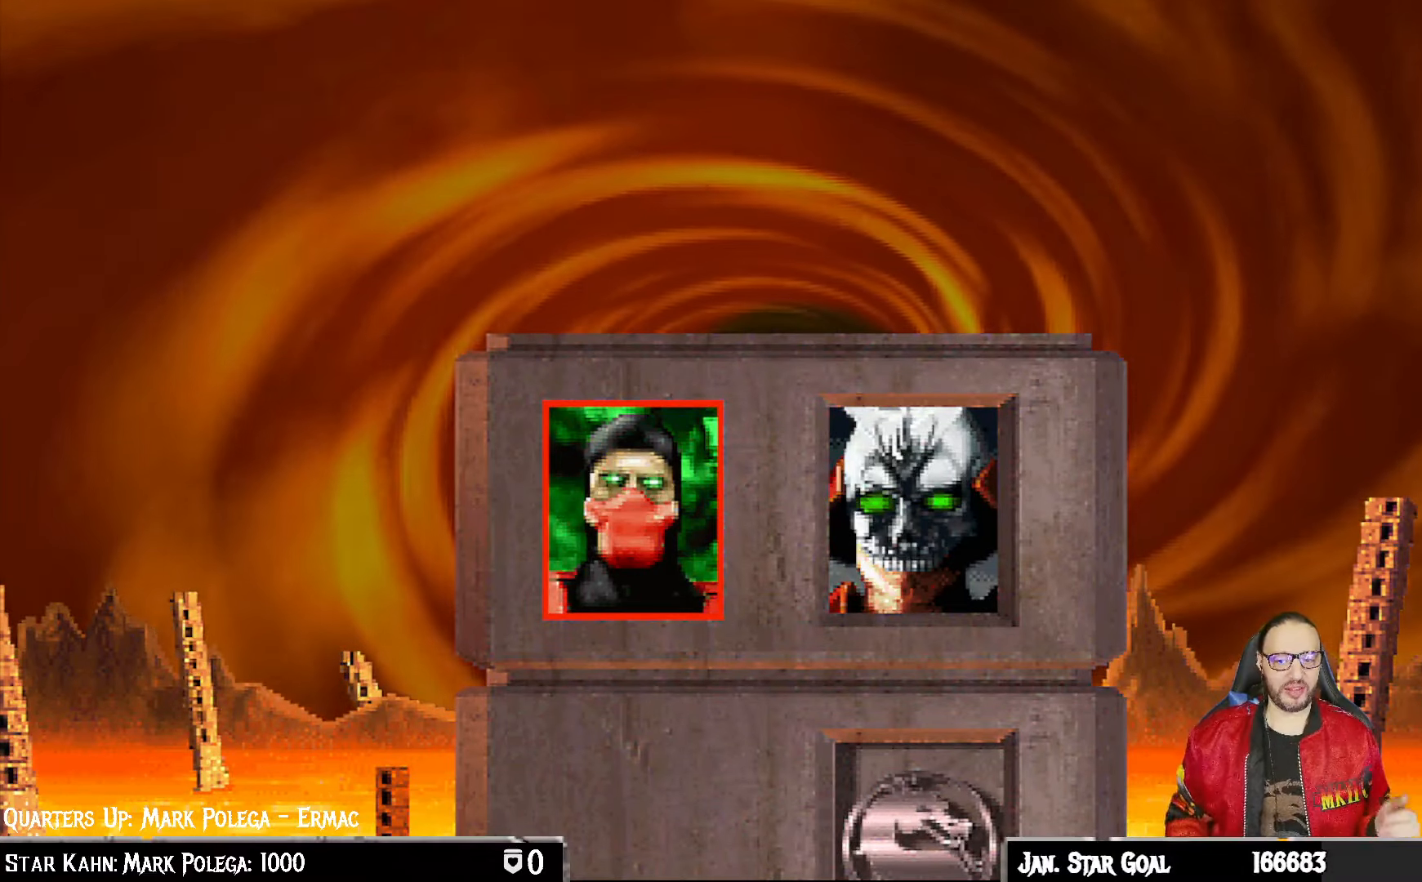
Gameplay with a controller (PlayStation layout); each line is a JSON object with the inputs held at the frame after it. "events" lists button and stick changes between this image and that frame as [ms after this image, input, new state], when the widget could be followed in between.
{"buttons": [], "left_stick": "center", "right_stick": "center", "events": [[100, "CROSS", "down"], [267, "CROSS", "up"]]}
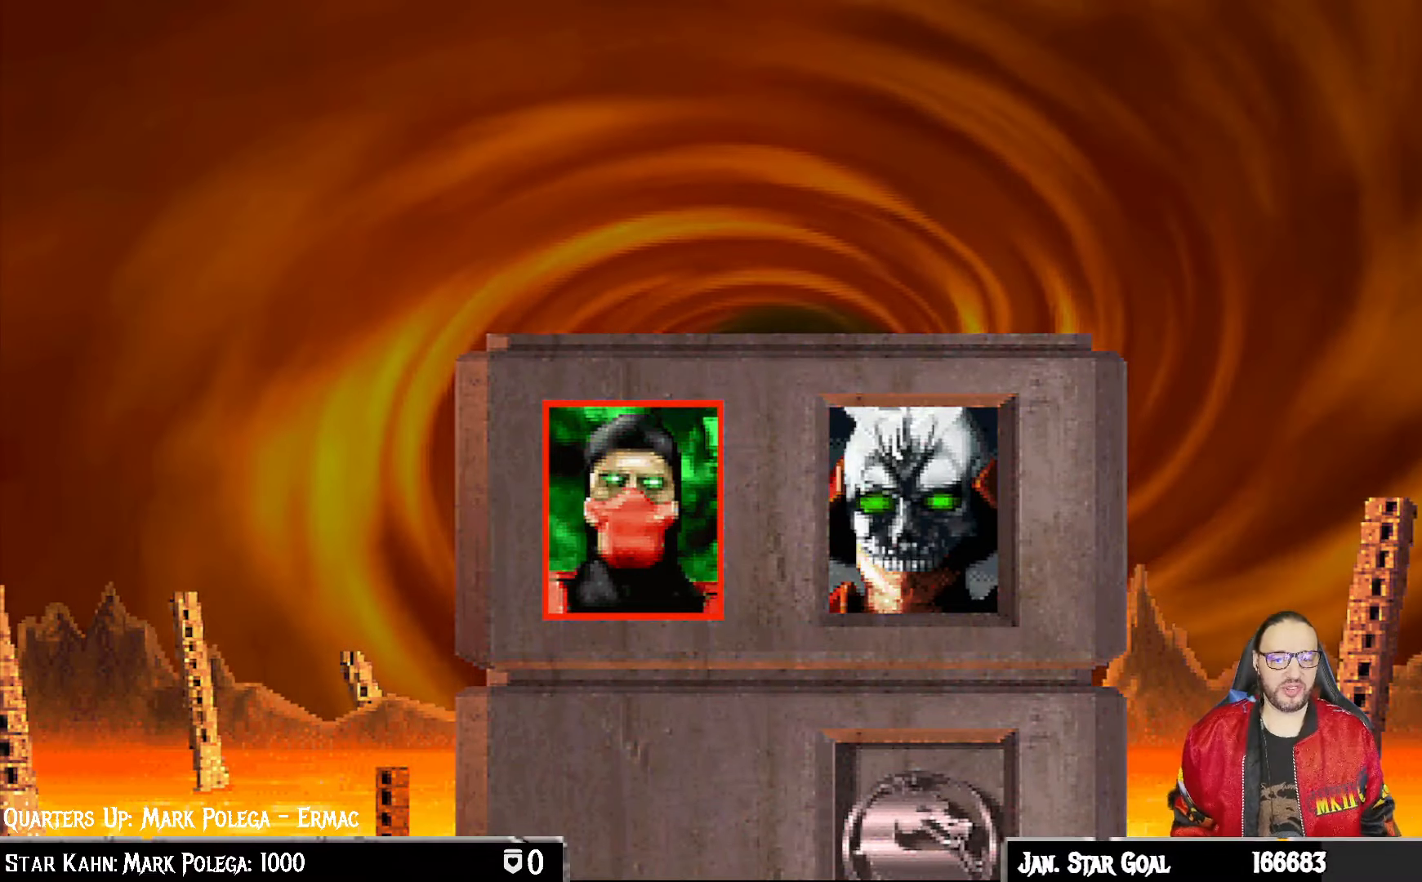
{"buttons": ["L1"], "left_stick": "center", "right_stick": "center", "events": [[50, "CROSS", "down"], [50, "R1", "down"], [183, "CROSS", "up"], [200, "L1", "down"], [217, "R1", "up"], [317, "L1", "up"], [350, "R1", "down"], [483, "L1", "down"], [483, "R1", "up"]]}
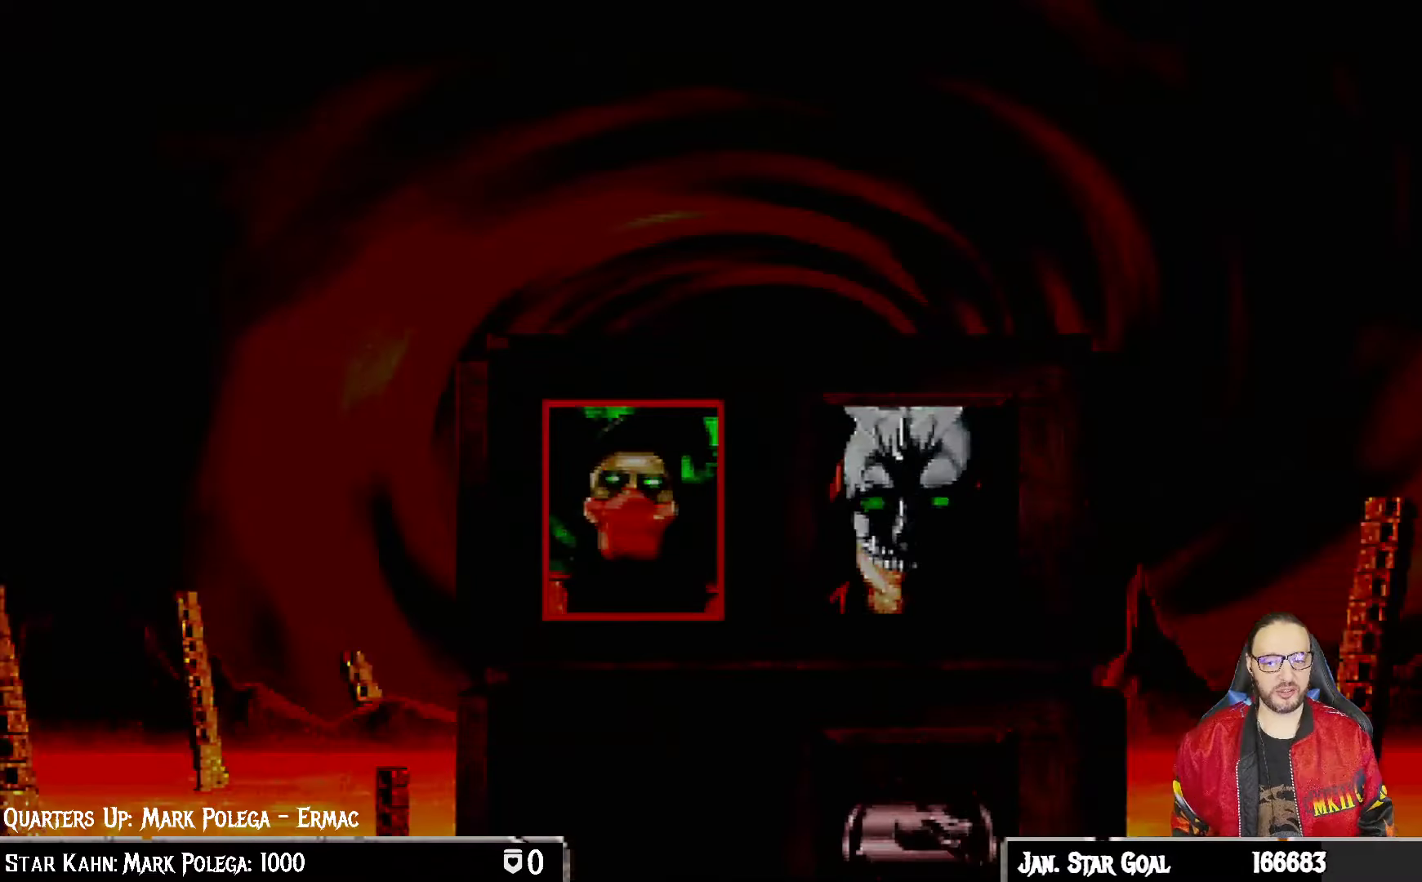
{"buttons": [], "left_stick": "center", "right_stick": "center", "events": [[67, "L1", "up"], [317, "R1", "down"], [333, "L1", "down"], [350, "right_stick", "down"], [433, "R1", "up"], [433, "right_stick", "center"], [450, "L1", "up"]]}
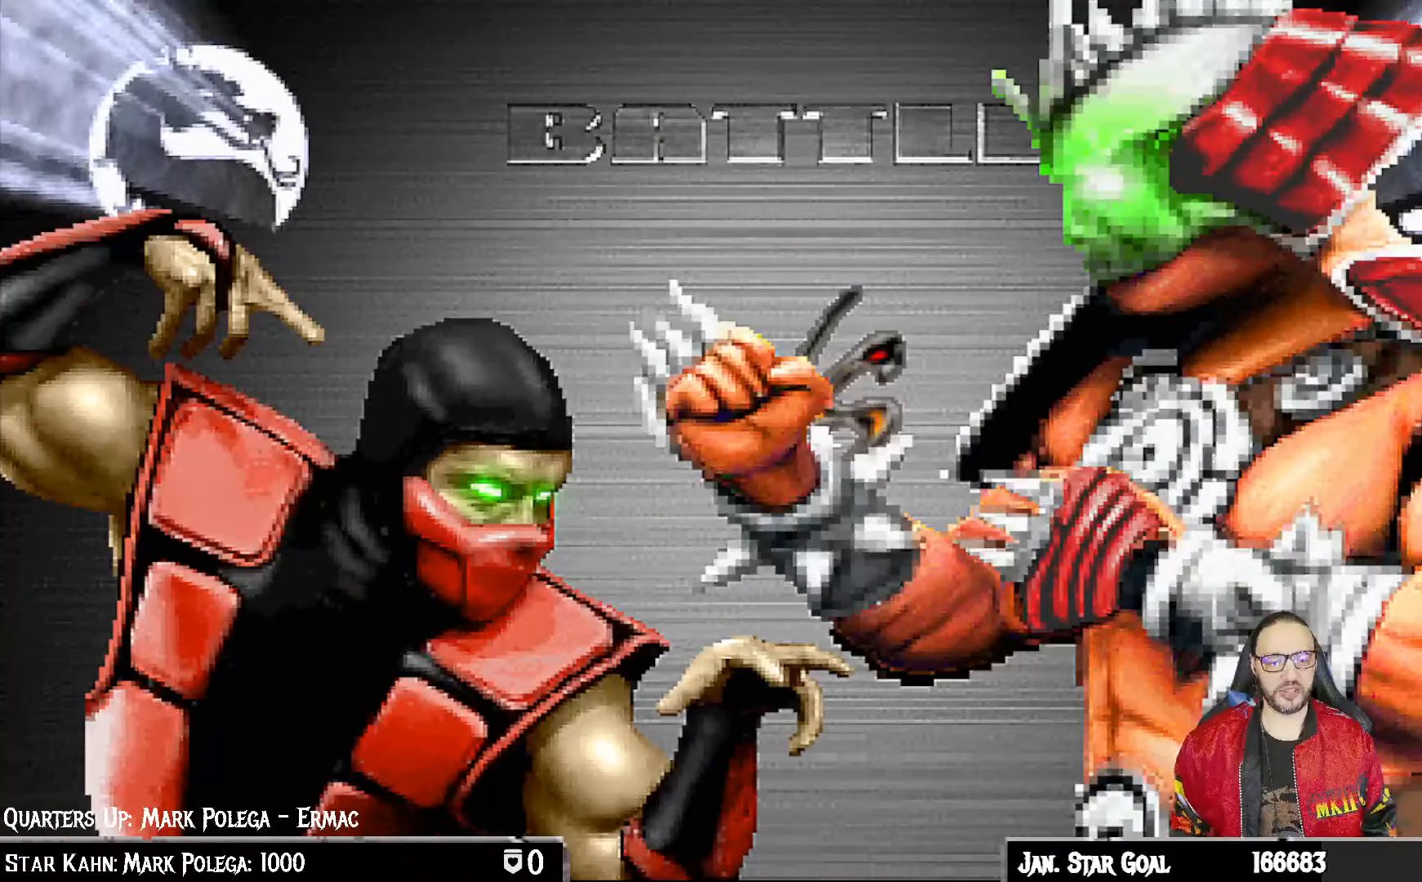
{"buttons": ["R1"], "left_stick": "center", "right_stick": "center", "events": [[183, "R1", "down"], [250, "L1", "down"], [267, "R1", "up"], [333, "L1", "up"], [467, "R1", "down"]]}
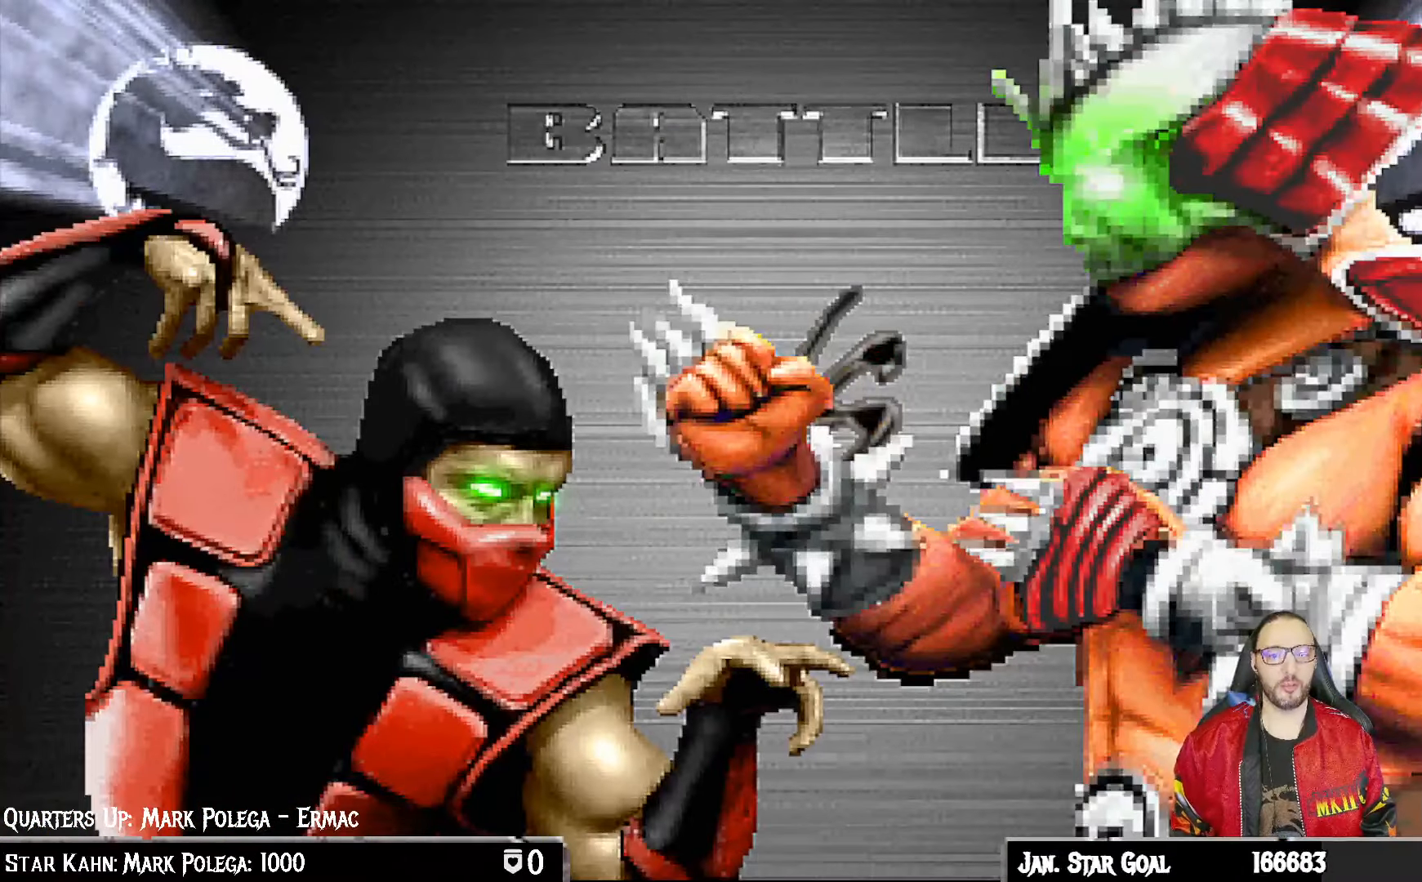
{"buttons": [], "left_stick": "center", "right_stick": "center", "events": [[17, "L1", "down"], [83, "R1", "up"], [133, "L1", "up"], [283, "R1", "down"], [417, "L1", "down"], [417, "R1", "up"], [500, "L1", "up"]]}
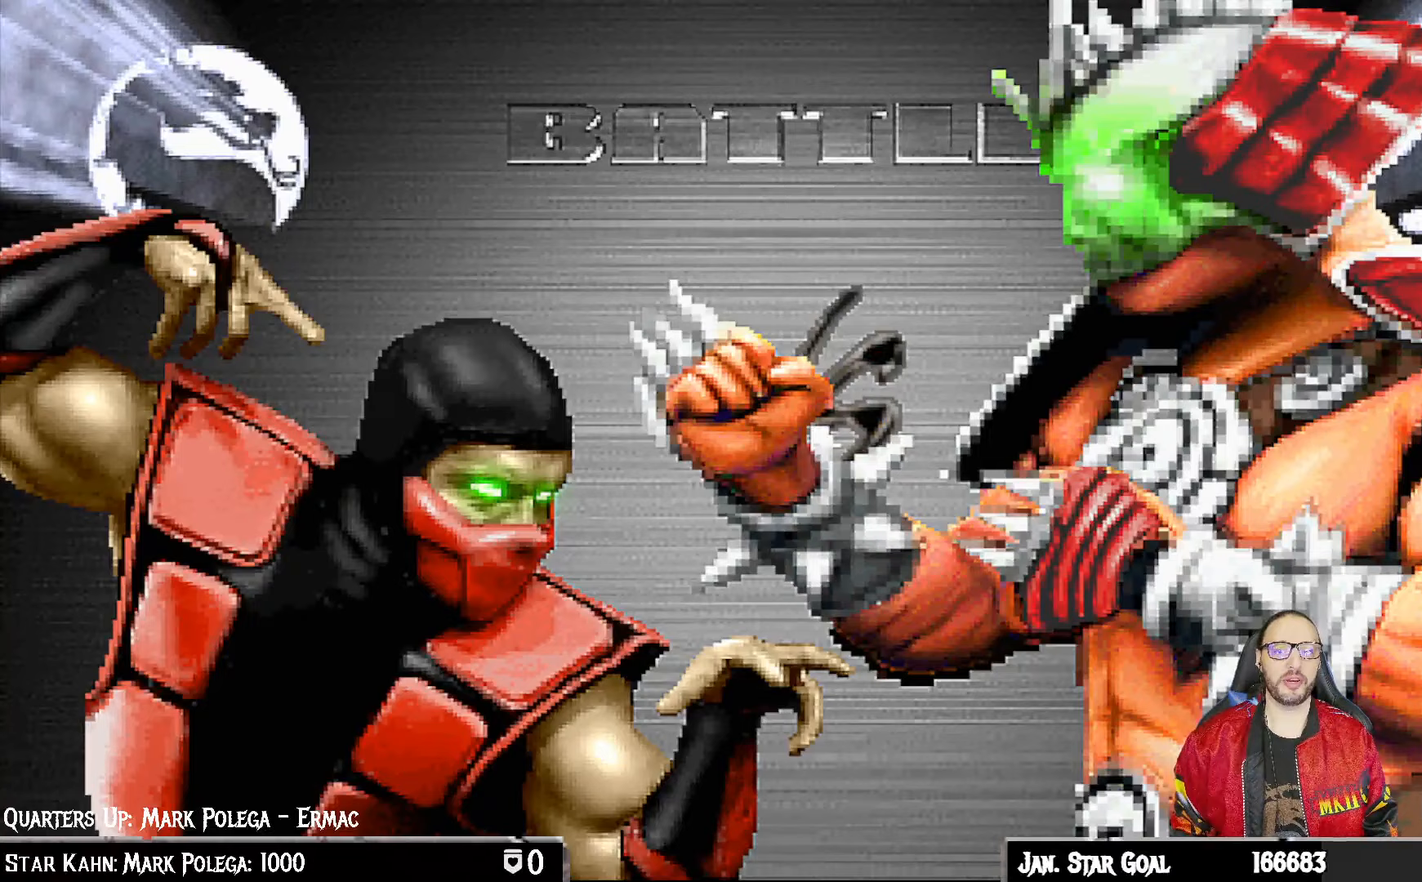
{"buttons": ["L1", "R1"], "left_stick": "center", "right_stick": "center", "events": [[200, "R1", "down"], [233, "L1", "down"], [300, "R1", "up"], [333, "L1", "up"], [500, "L1", "down"], [500, "R1", "down"]]}
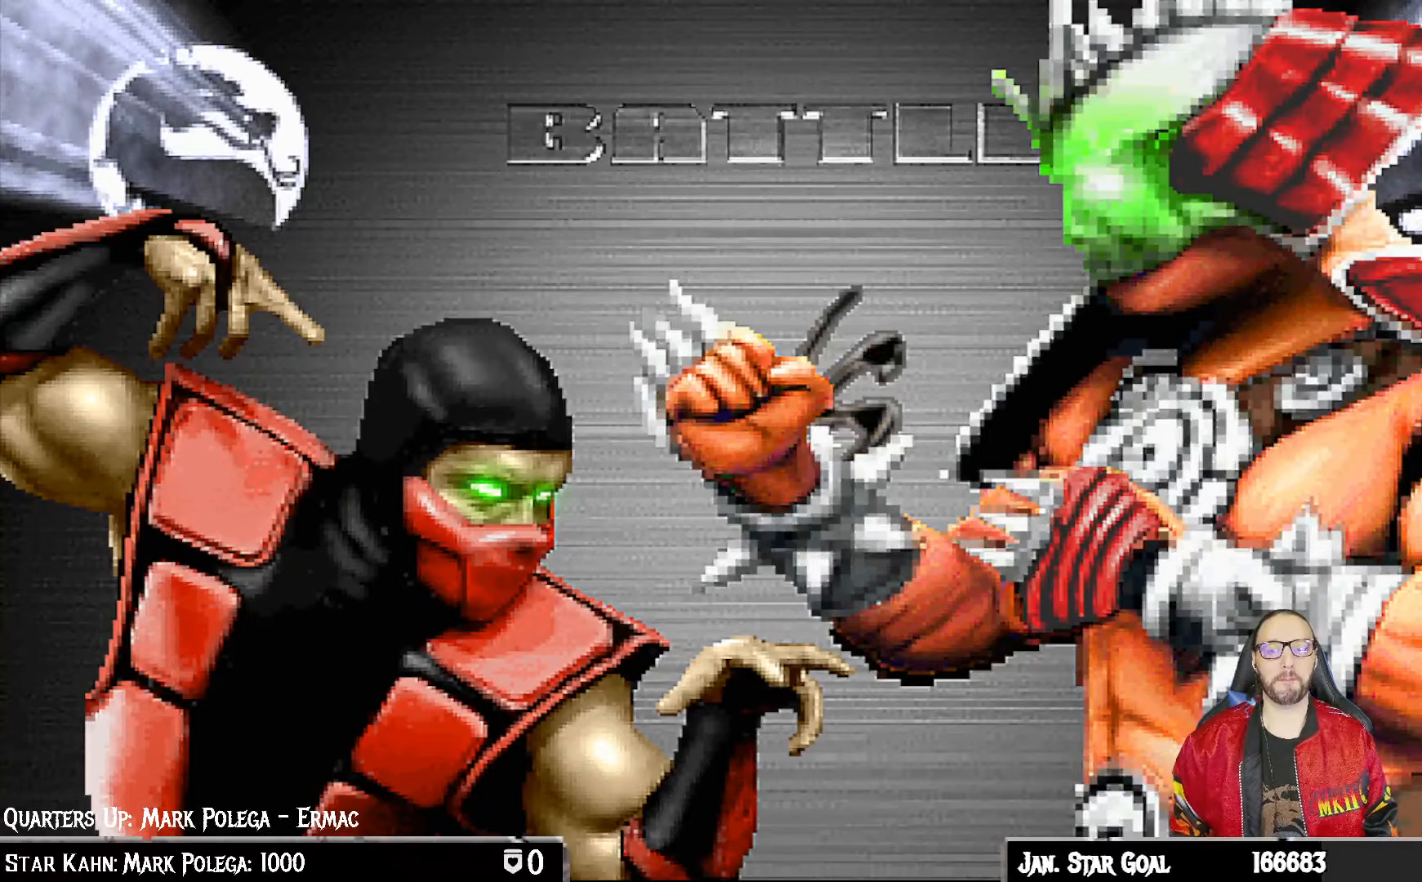
{"buttons": [], "left_stick": "center", "right_stick": "center", "events": [[117, "R1", "up"], [133, "L1", "up"], [317, "CROSS", "down"], [400, "CROSS", "up"]]}
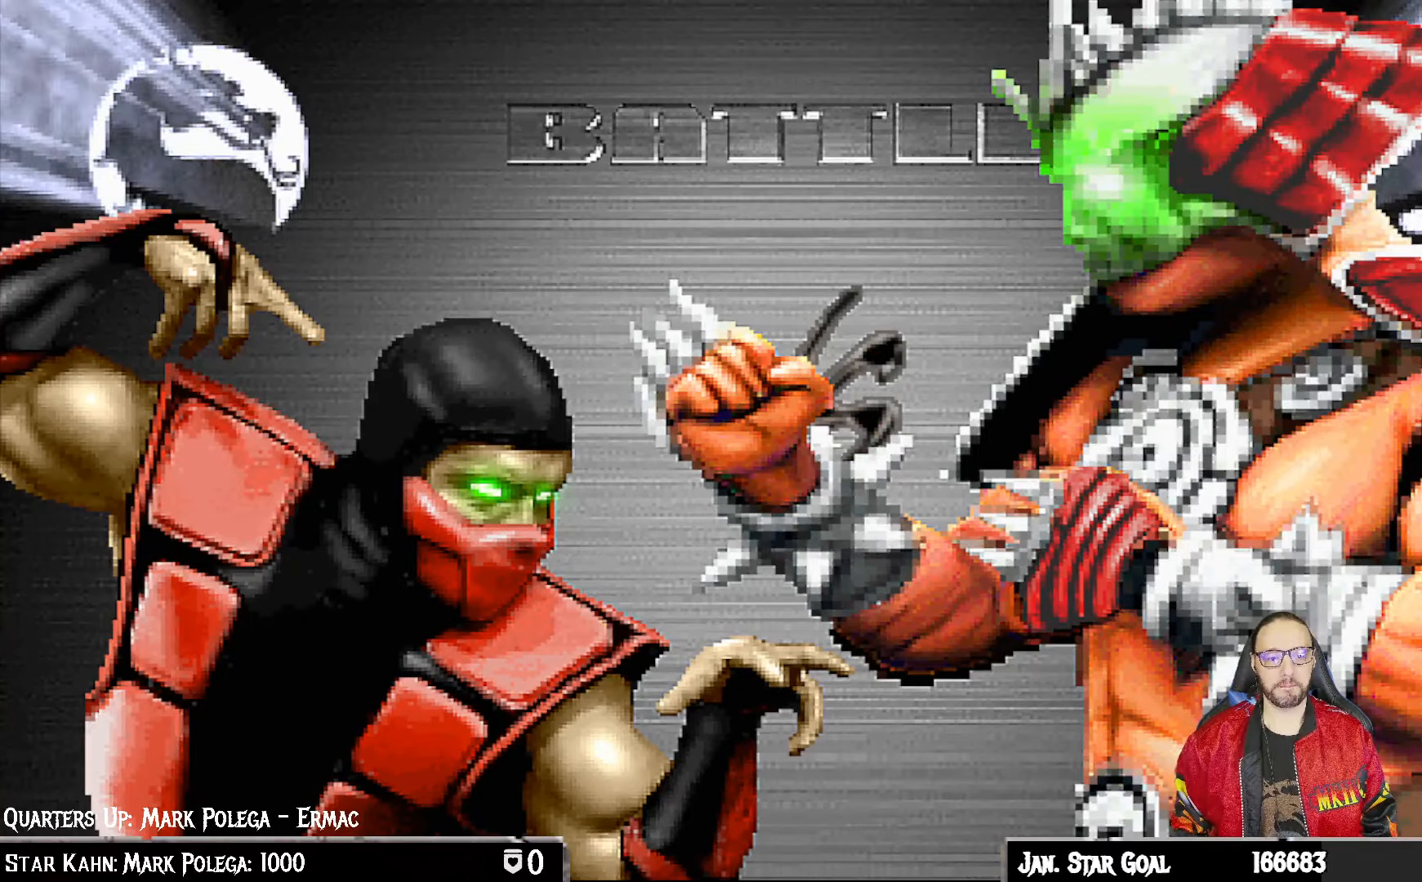
{"buttons": ["L1"], "left_stick": "center", "right_stick": "center", "events": [[267, "R1", "down"], [417, "L1", "down"], [417, "R1", "up"]]}
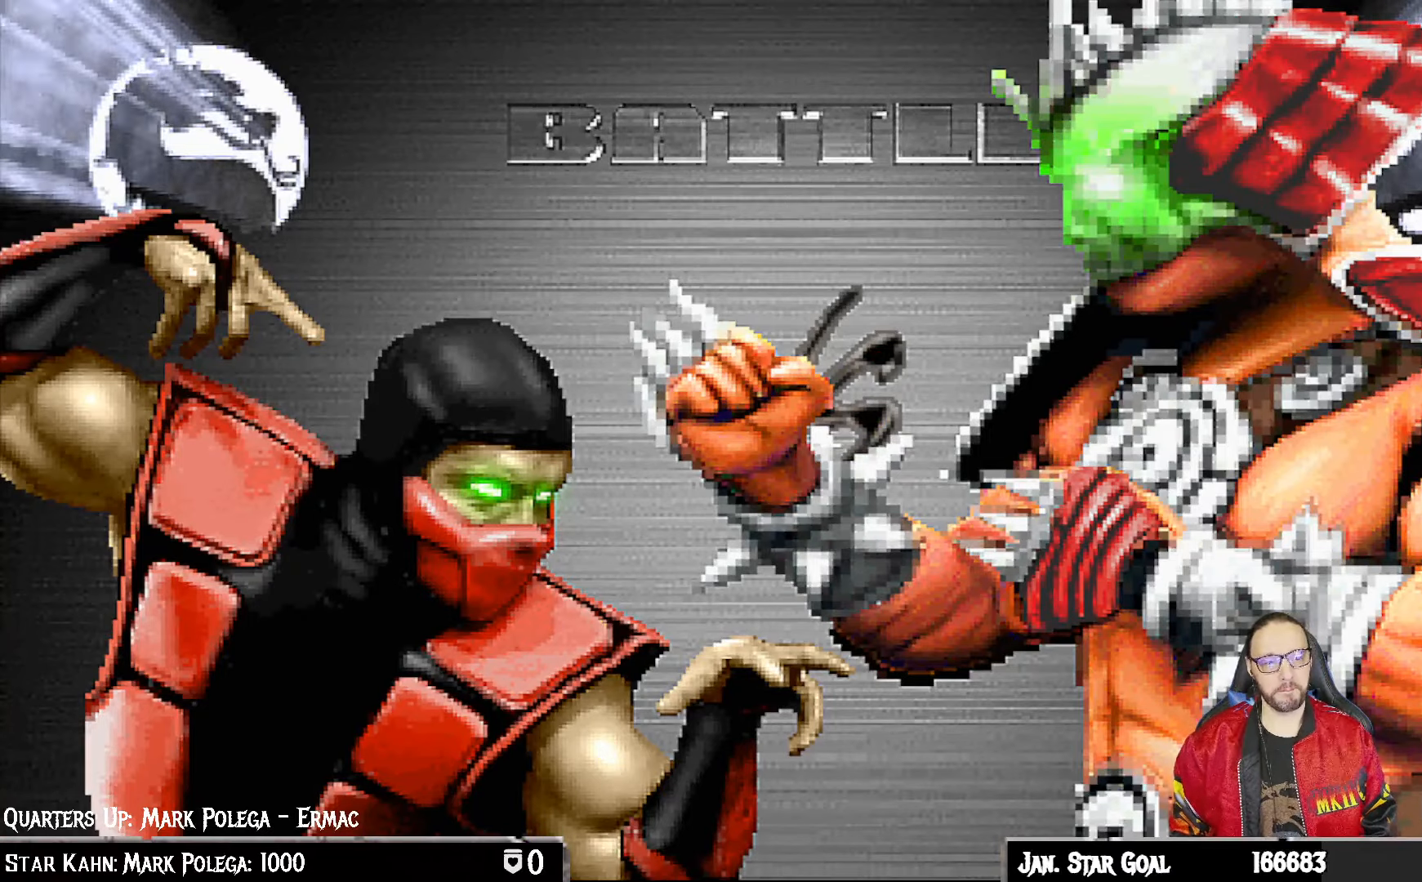
{"buttons": [], "left_stick": "center", "right_stick": "center", "events": [[17, "L1", "up"], [67, "R1", "down"], [133, "L1", "down"], [167, "R1", "up"], [233, "L1", "up"], [367, "R1", "down"], [483, "R1", "up"]]}
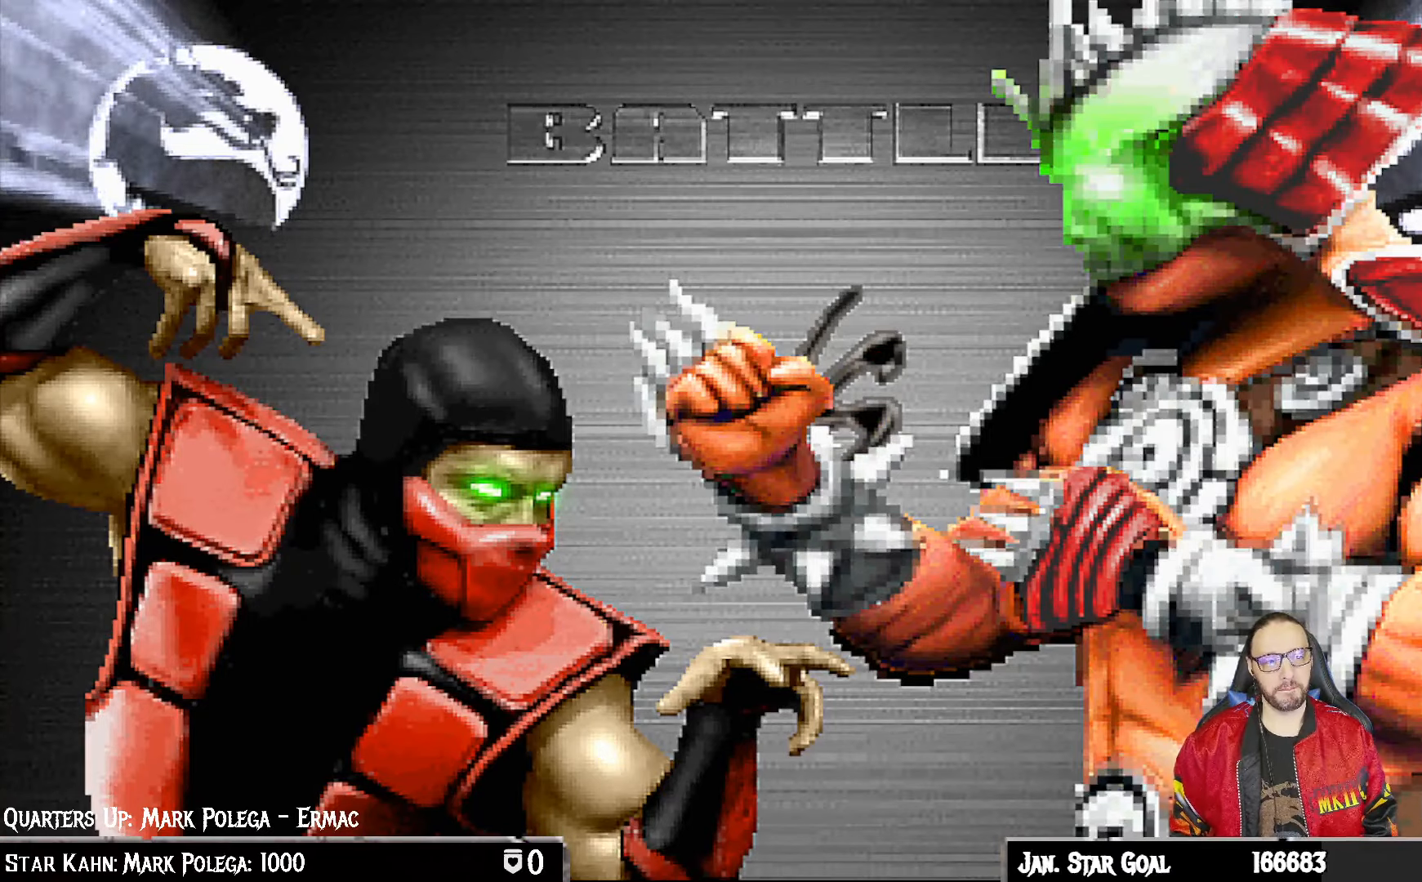
{"buttons": [], "left_stick": "center", "right_stick": "center", "events": []}
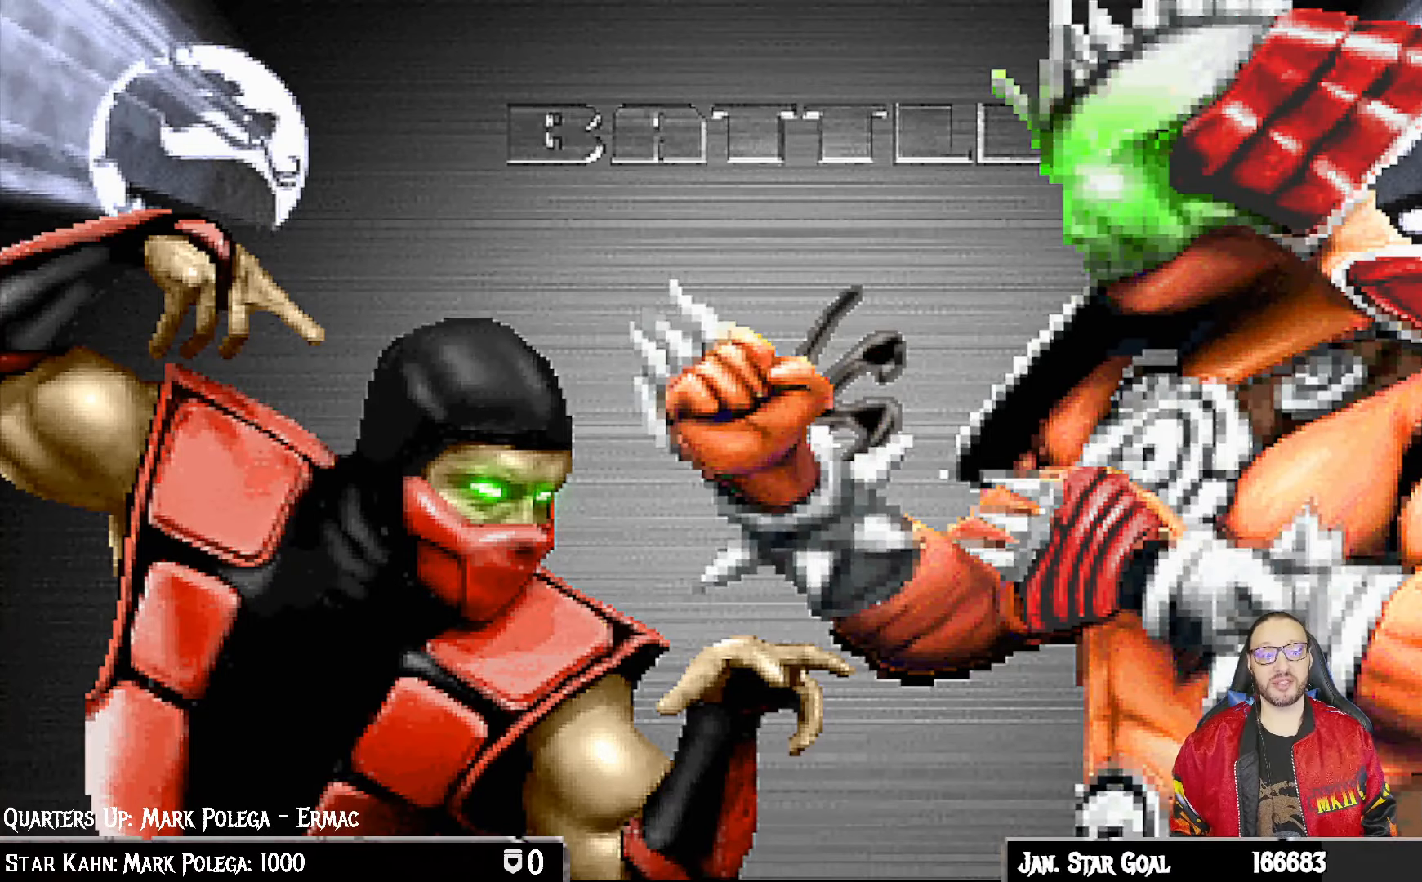
{"buttons": [], "left_stick": "center", "right_stick": "center", "events": [[50, "R1", "down"], [233, "CIRCLE", "down"], [250, "CROSS", "down"], [317, "CROSS", "up"], [500, "CIRCLE", "up"], [500, "R1", "up"]]}
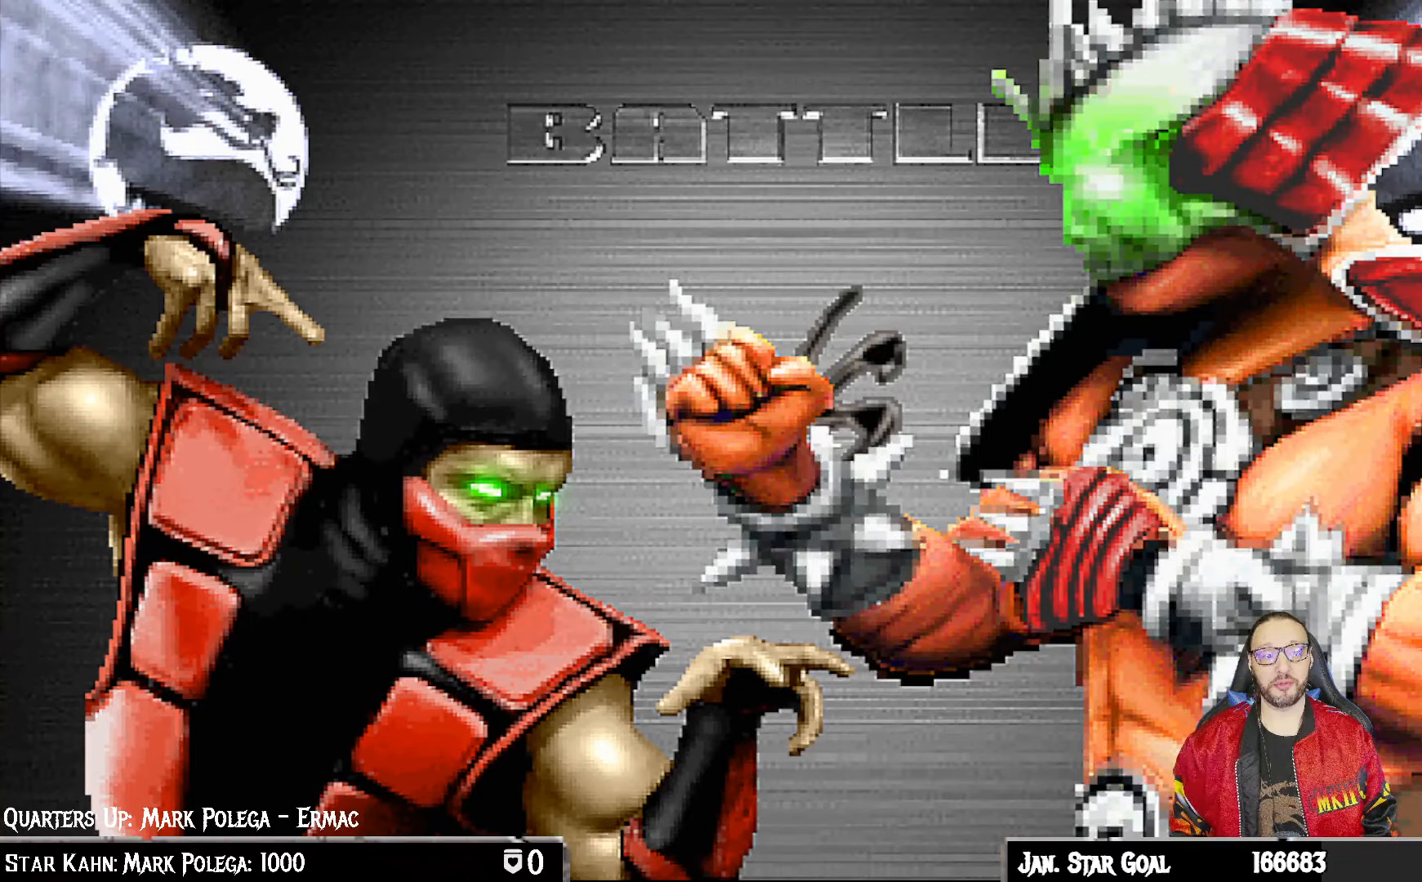
{"buttons": [], "left_stick": "center", "right_stick": "center", "events": []}
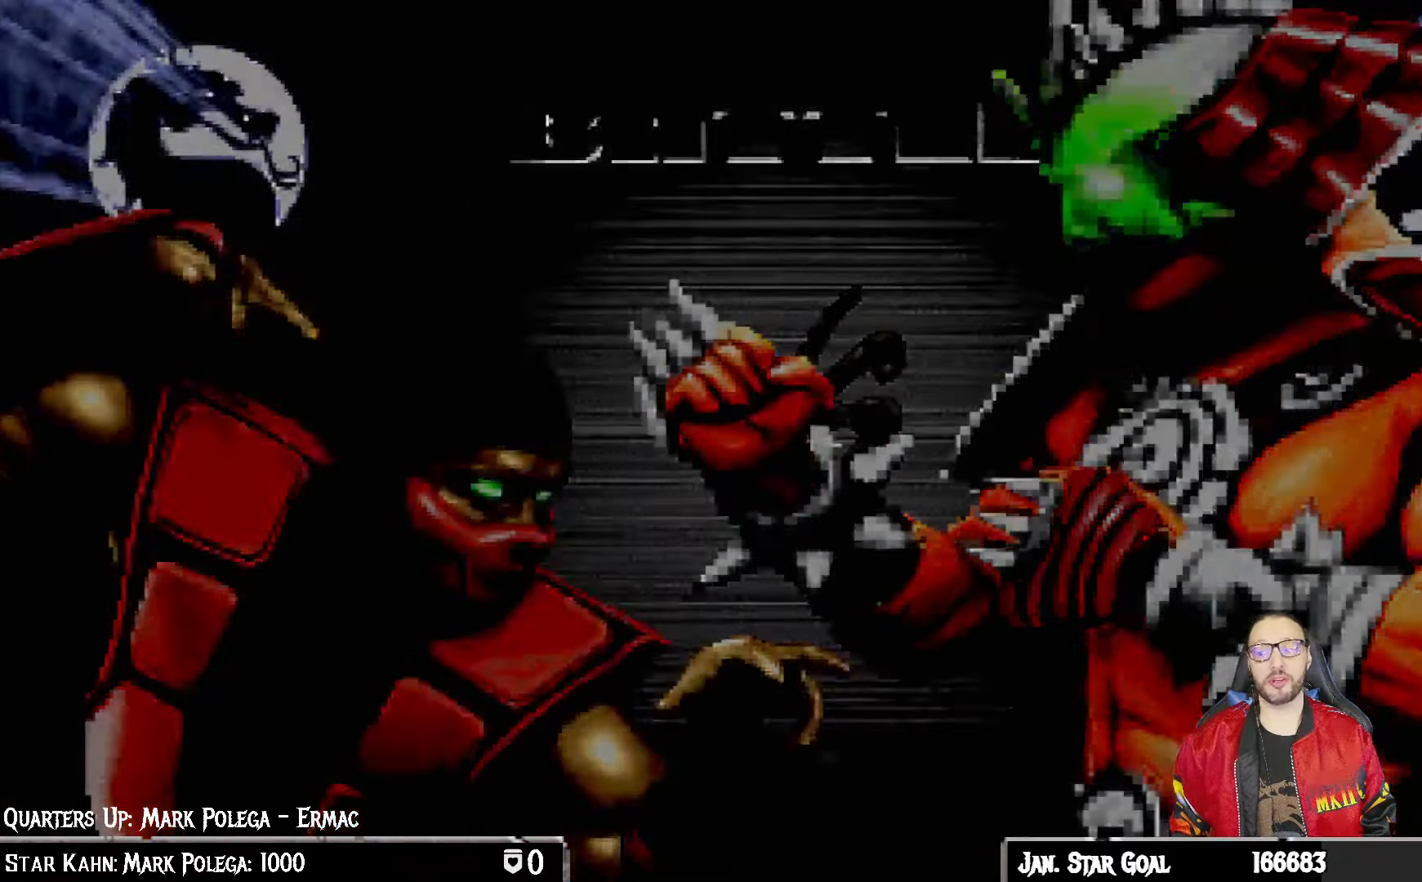
{"buttons": [], "left_stick": "center", "right_stick": "center", "events": []}
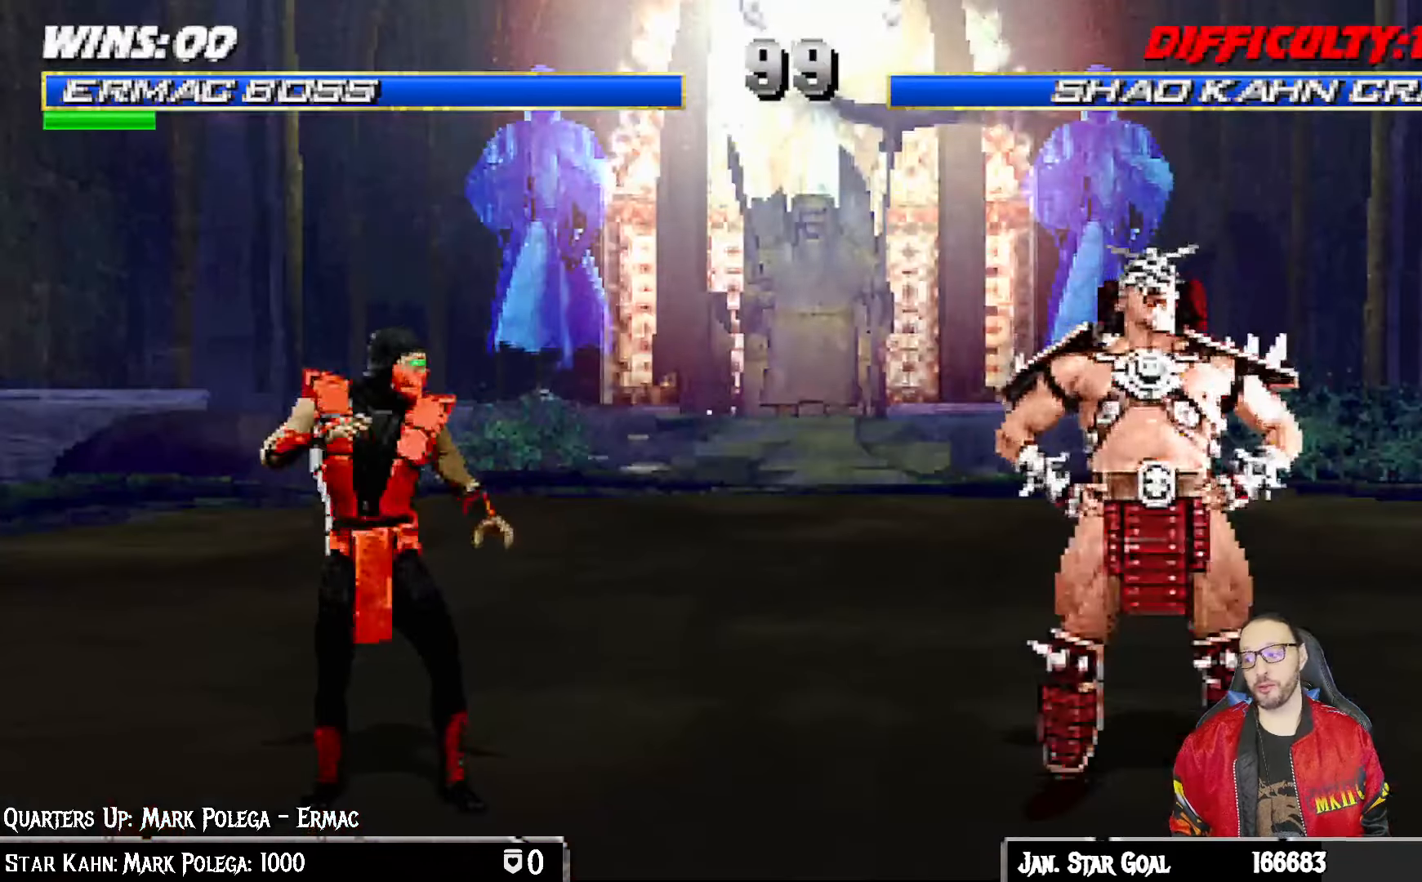
{"buttons": [], "left_stick": "center", "right_stick": "center", "events": [[267, "R1", "down"], [450, "R1", "up"]]}
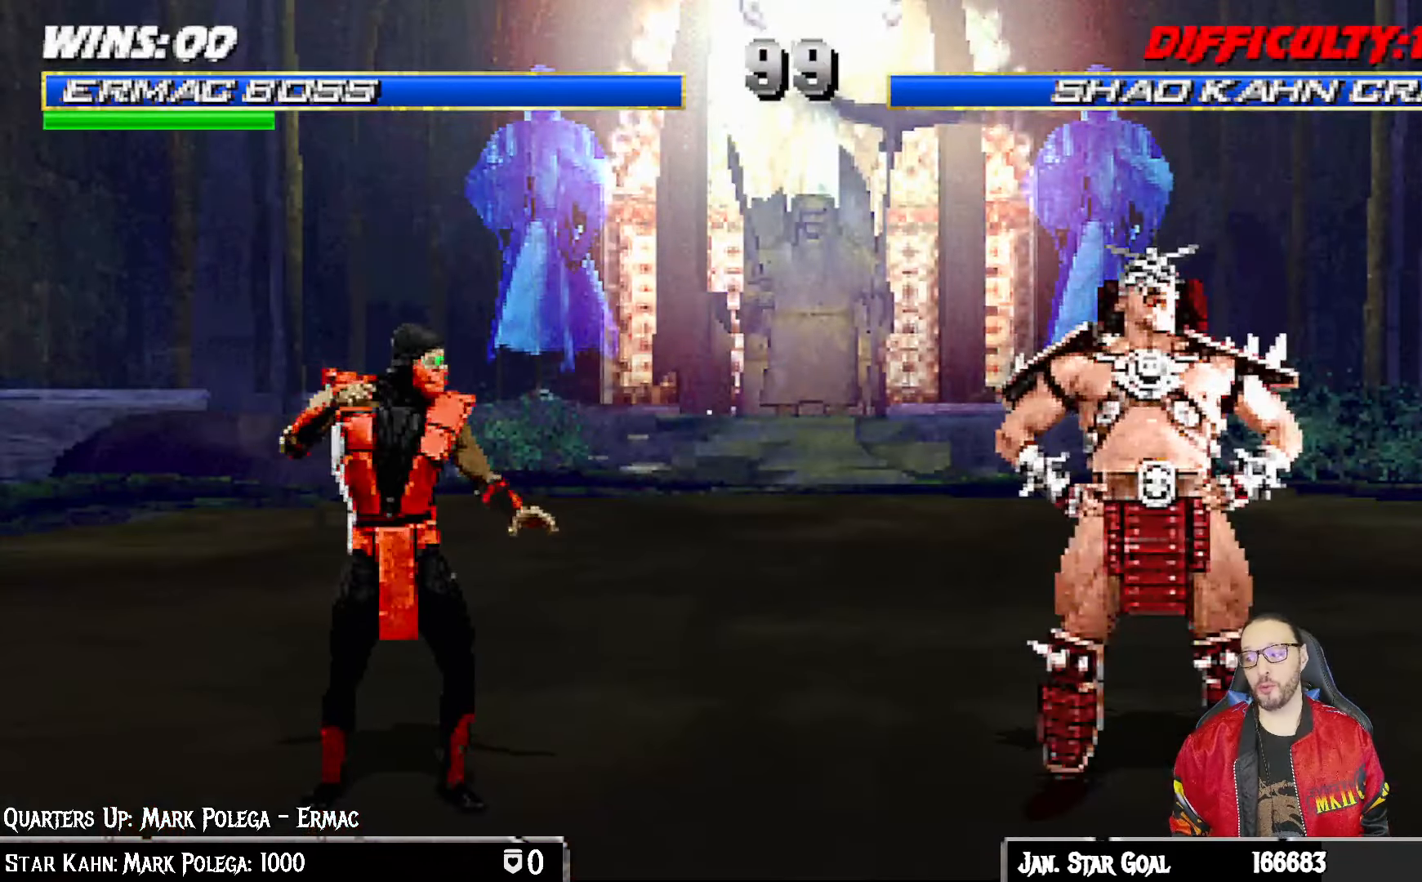
{"buttons": [], "left_stick": "center", "right_stick": "center", "events": []}
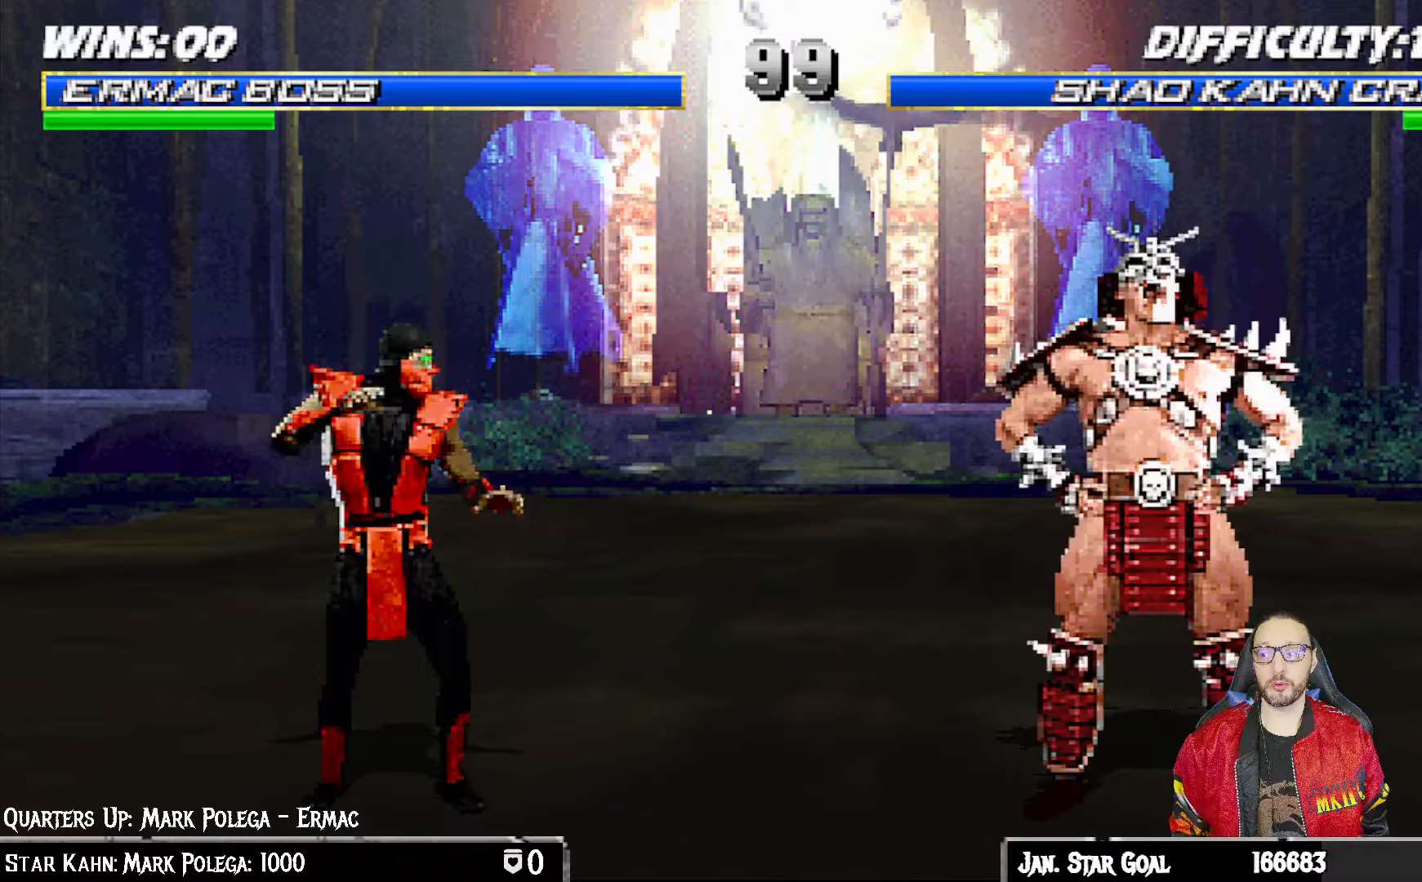
{"buttons": [], "left_stick": "center", "right_stick": "center", "events": []}
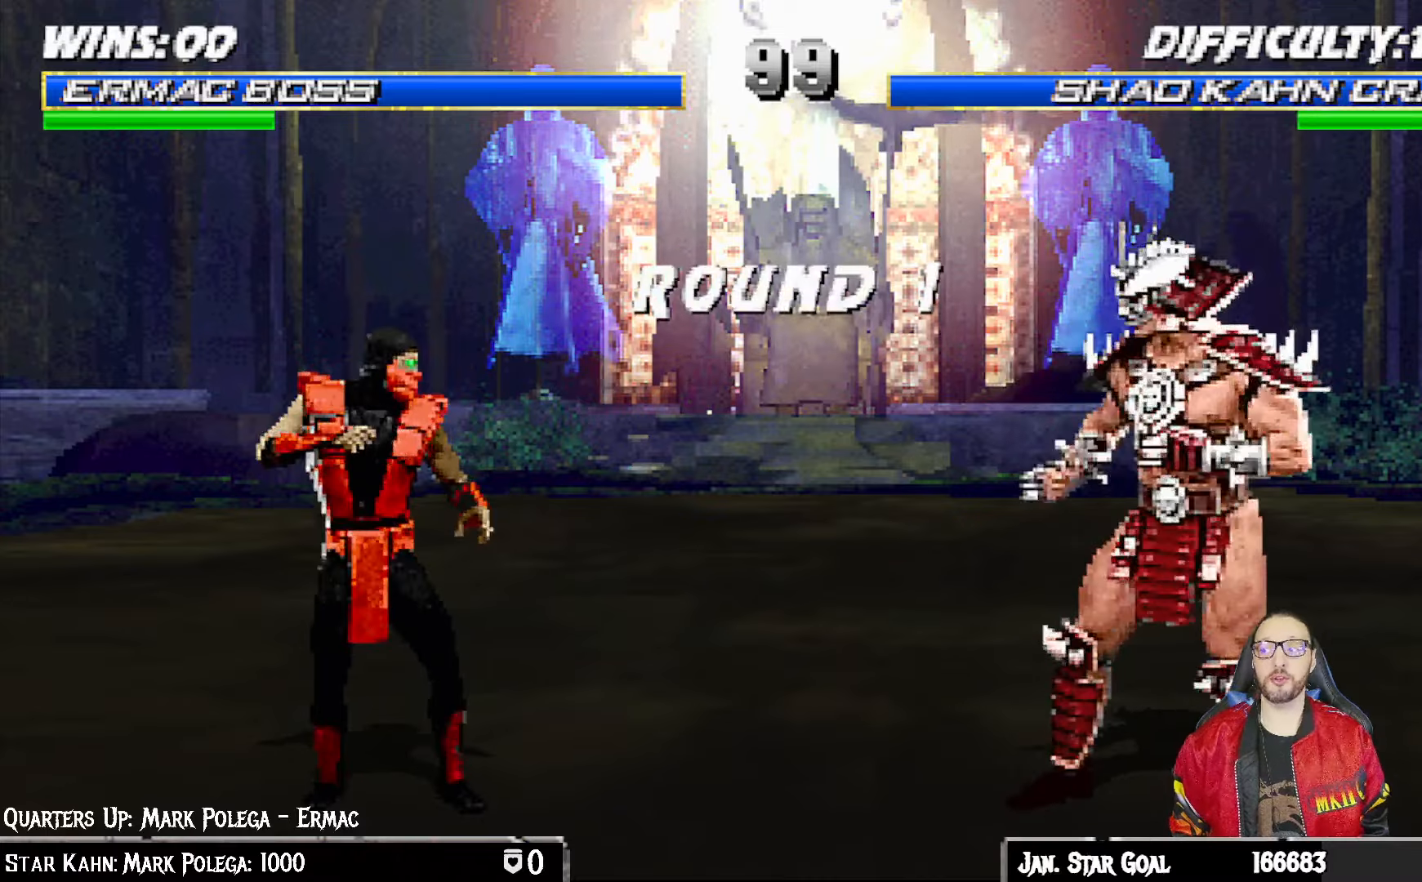
{"buttons": [], "left_stick": "center", "right_stick": "center", "events": [[50, "CROSS", "down"], [83, "R1", "down"], [150, "CIRCLE", "down"], [233, "CIRCLE", "up"], [267, "CROSS", "up"], [283, "R1", "up"]]}
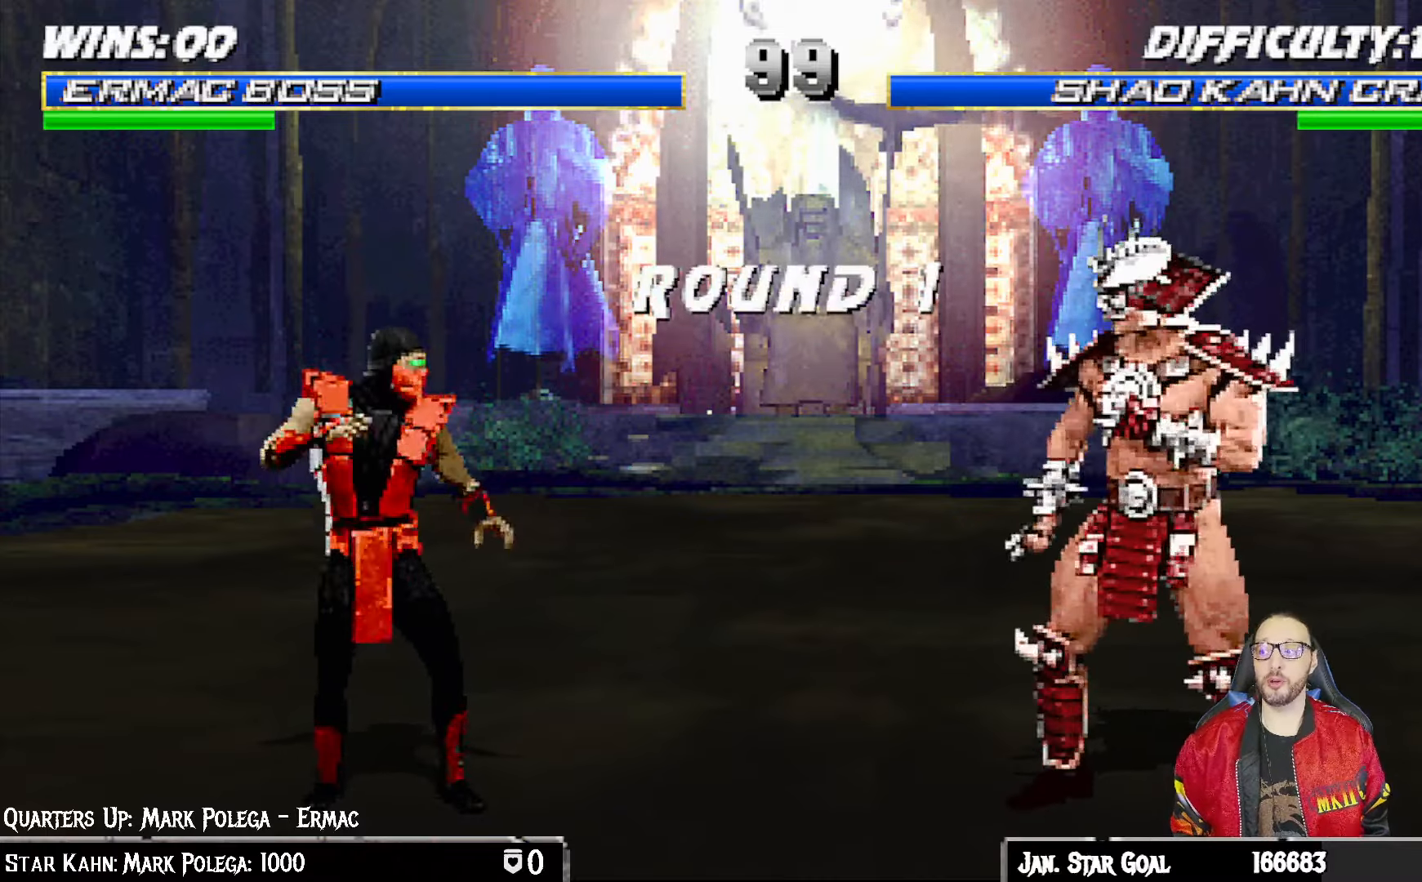
{"buttons": [], "left_stick": "center", "right_stick": "center", "events": []}
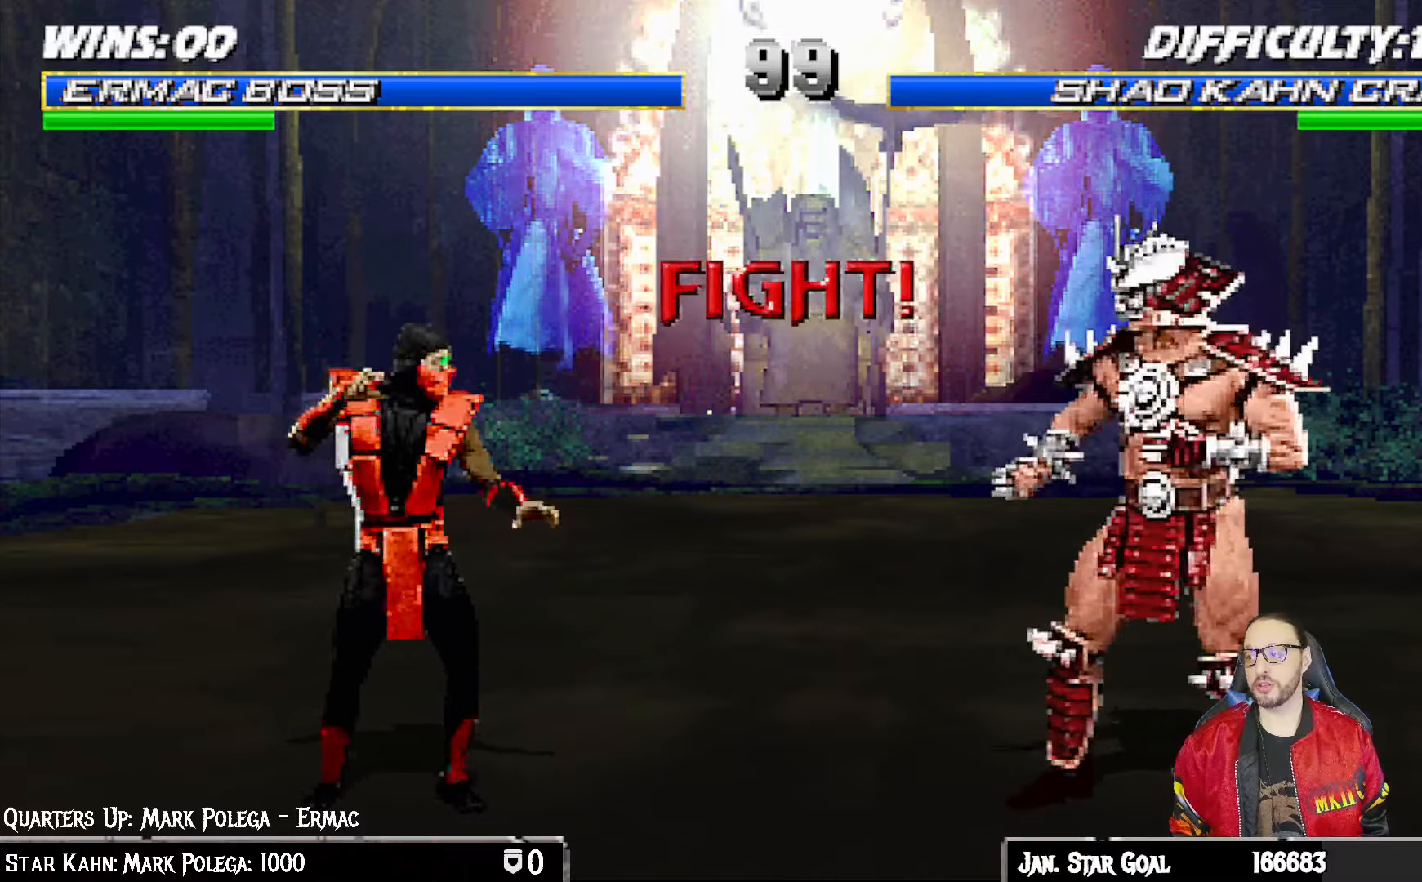
{"buttons": [], "left_stick": "center", "right_stick": "center", "events": [[333, "R1", "down"], [500, "R1", "up"]]}
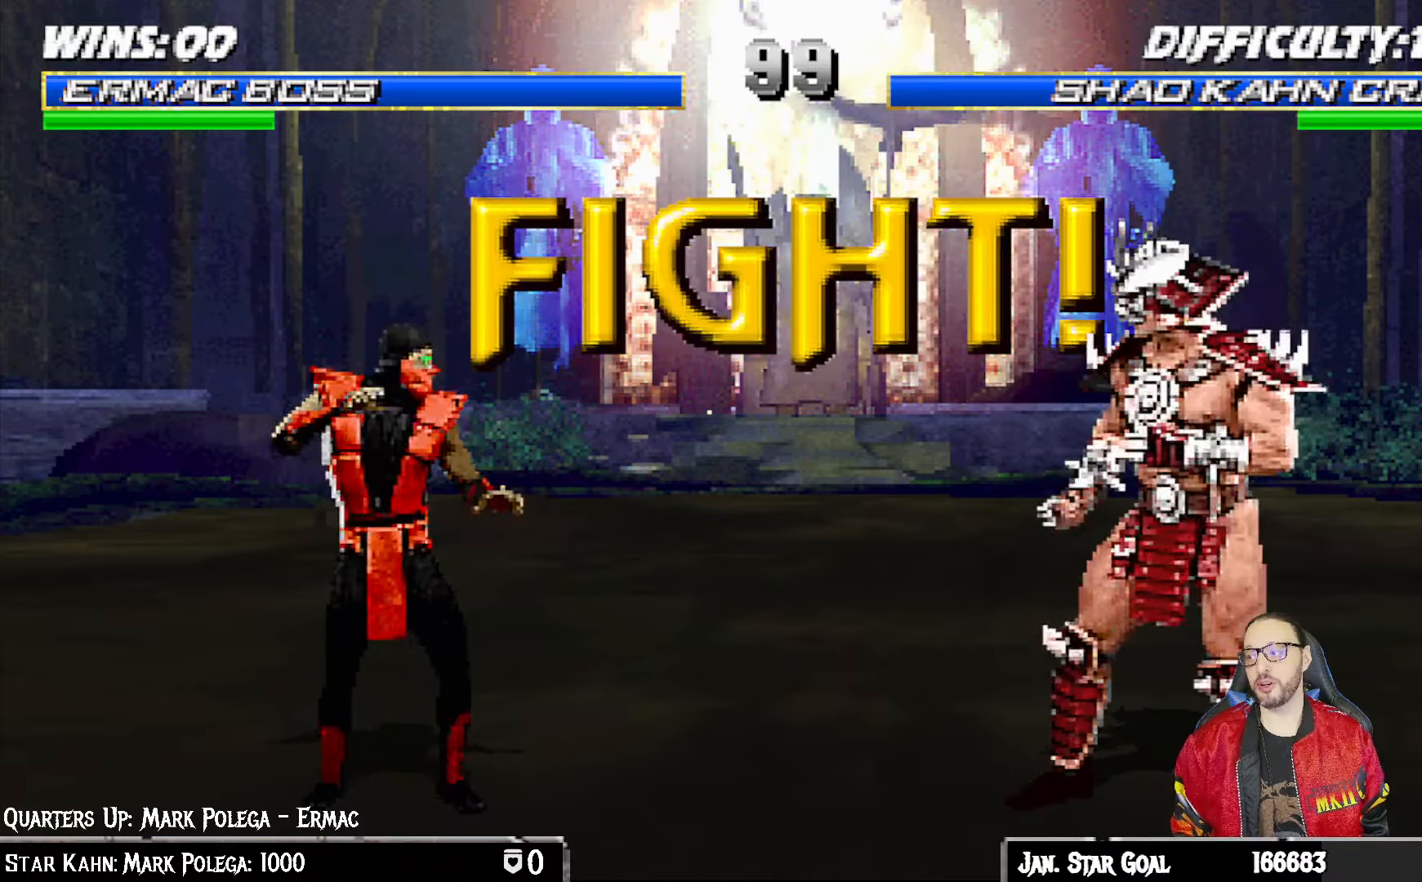
{"buttons": [], "left_stick": "center", "right_stick": "center", "events": []}
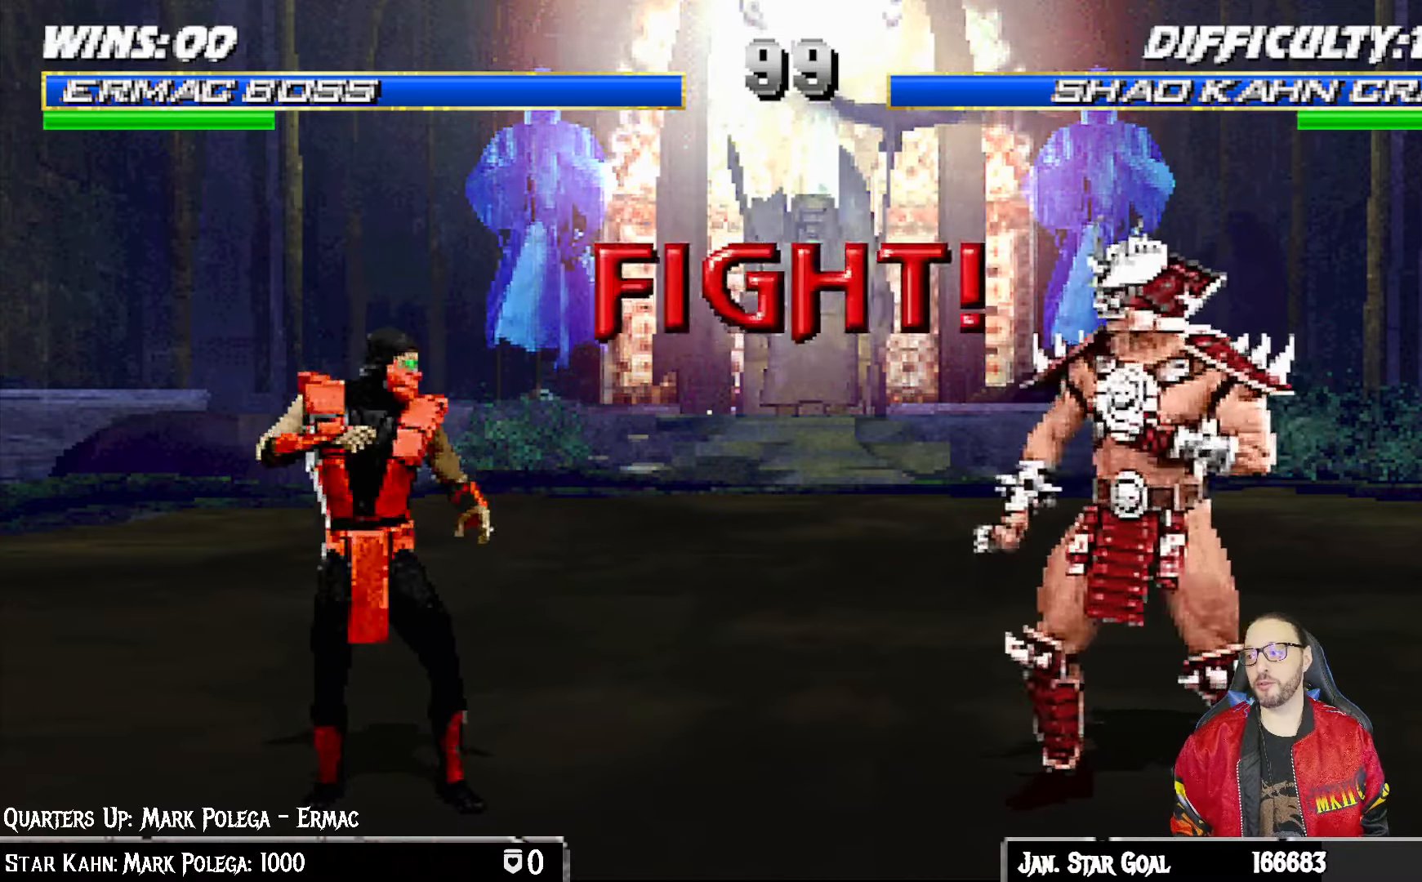
{"buttons": ["L1", "DPAD_UP", "DPAD_LEFT"], "left_stick": "center", "right_stick": "center", "events": [[200, "DPAD_LEFT", "down"], [200, "L1", "down"], [217, "DPAD_UP", "down"]]}
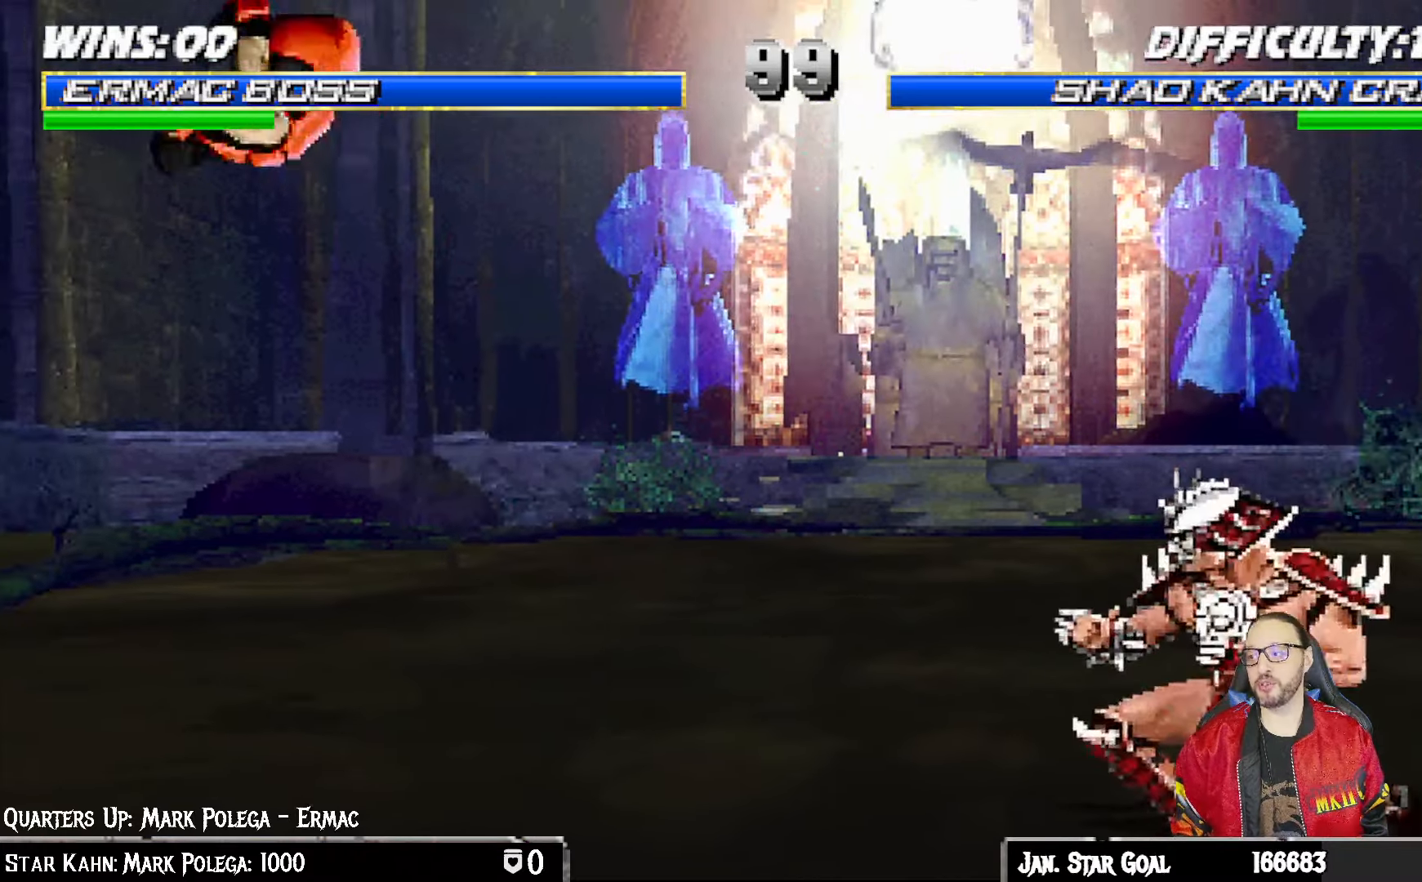
{"buttons": [], "left_stick": "center", "right_stick": "center", "events": [[33, "TRIANGLE", "down"], [100, "DPAD_LEFT", "up"], [117, "DPAD_UP", "up"], [150, "L1", "up"], [150, "TRIANGLE", "up"], [200, "TRIANGLE", "down"], [367, "TRIANGLE", "up"]]}
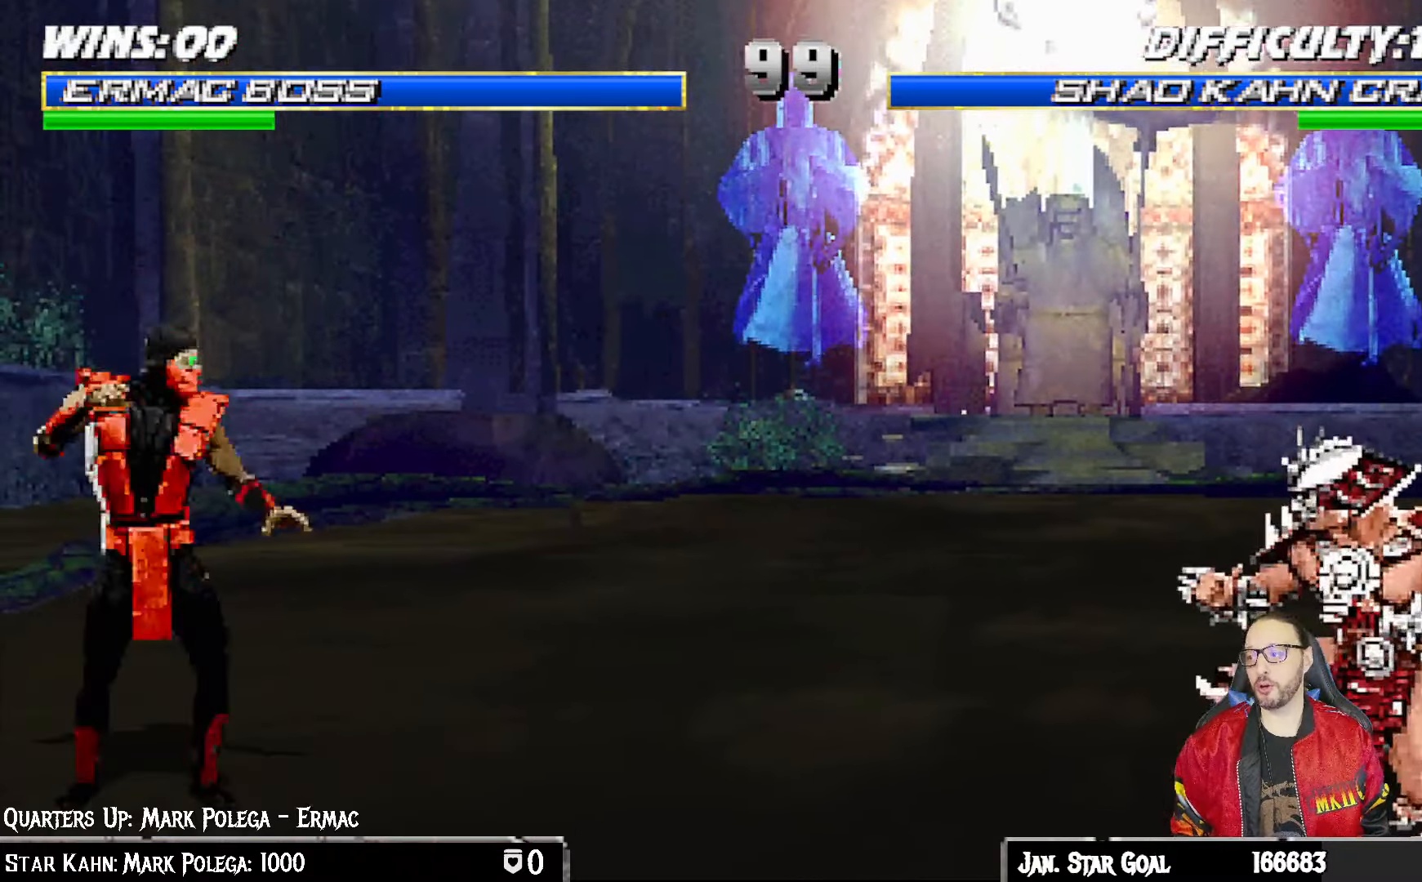
{"buttons": ["TRIANGLE"], "left_stick": "center", "right_stick": "center", "events": [[100, "DPAD_RIGHT", "down"], [100, "L1", "down"], [150, "DPAD_UP", "down"], [417, "TRIANGLE", "down"], [450, "DPAD_RIGHT", "up"], [450, "DPAD_UP", "up"], [467, "L1", "up"]]}
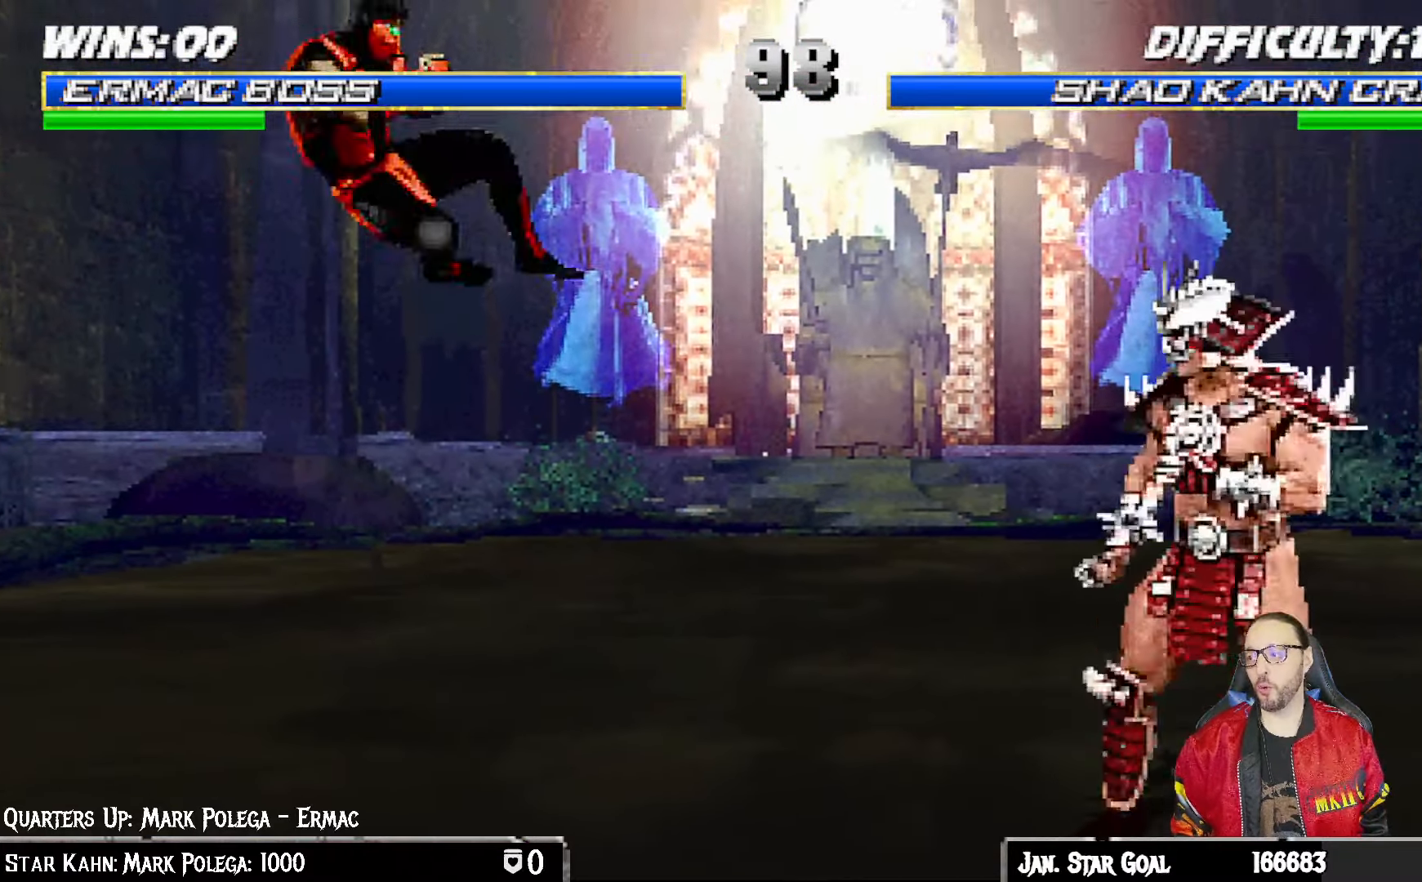
{"buttons": ["R1"], "left_stick": "center", "right_stick": "center", "events": [[233, "TRIANGLE", "up"], [400, "R1", "down"]]}
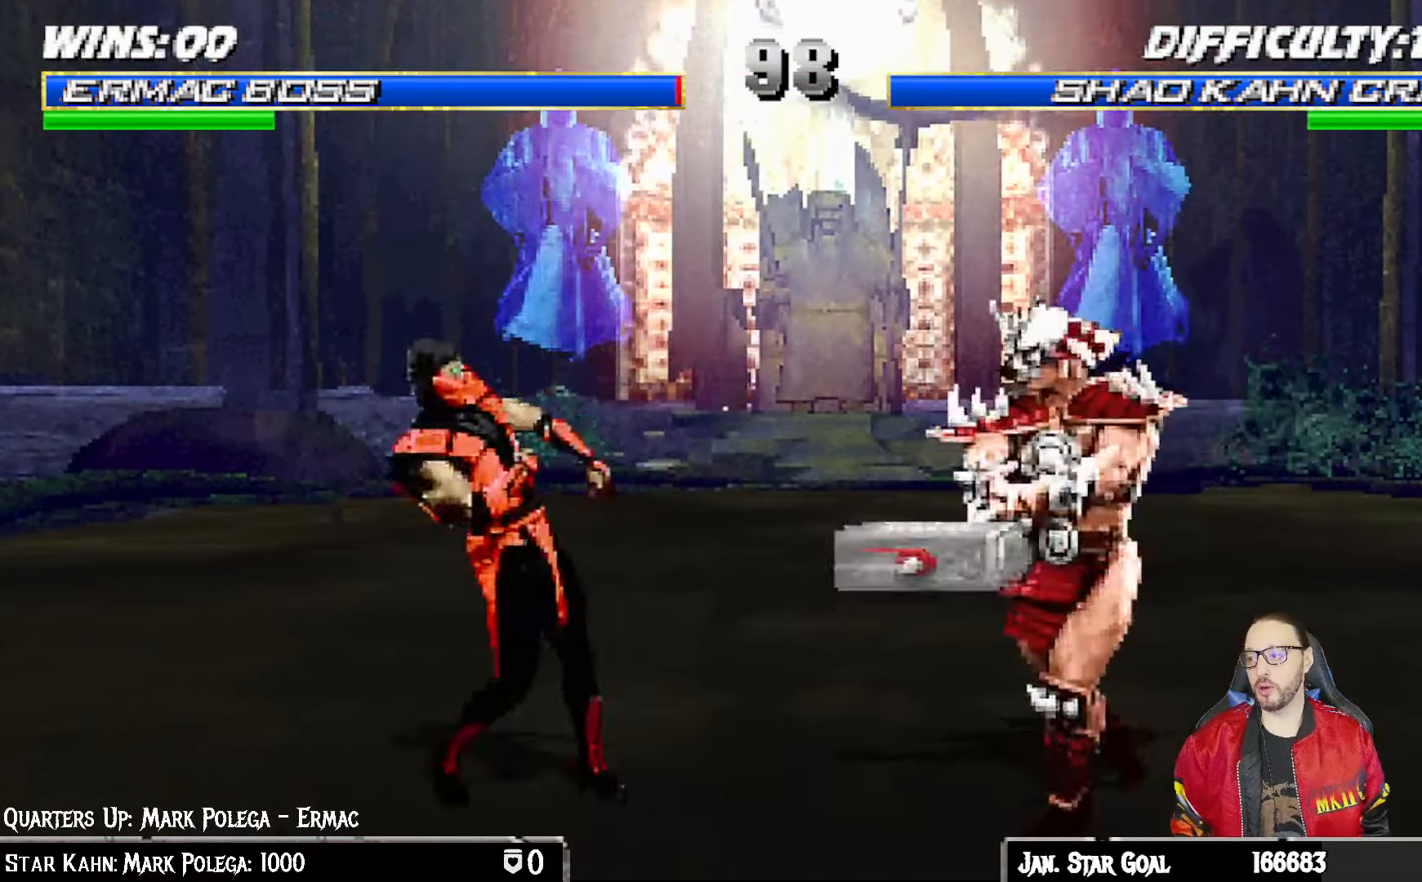
{"buttons": [], "left_stick": "center", "right_stick": "center", "events": [[383, "R1", "up"]]}